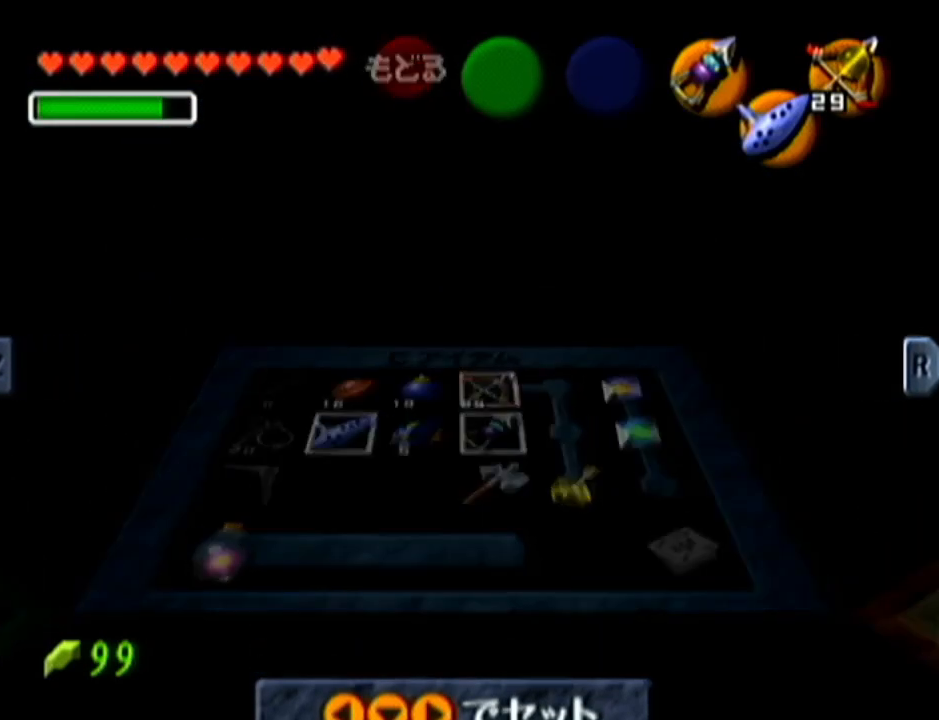
Gameplay with a controller (Nintendo layout); each line is a JSON object with the inputs held at the frame after it. "events" lists button and stick changes between this image and that frame as [ms after this image, input, new state], when the widget could be followed in between. Not read: L3 R3.
{"buttons": ["Z"], "left_stick": "up", "events": [[134, "left_stick", "up"], [484, "Z", "down"]]}
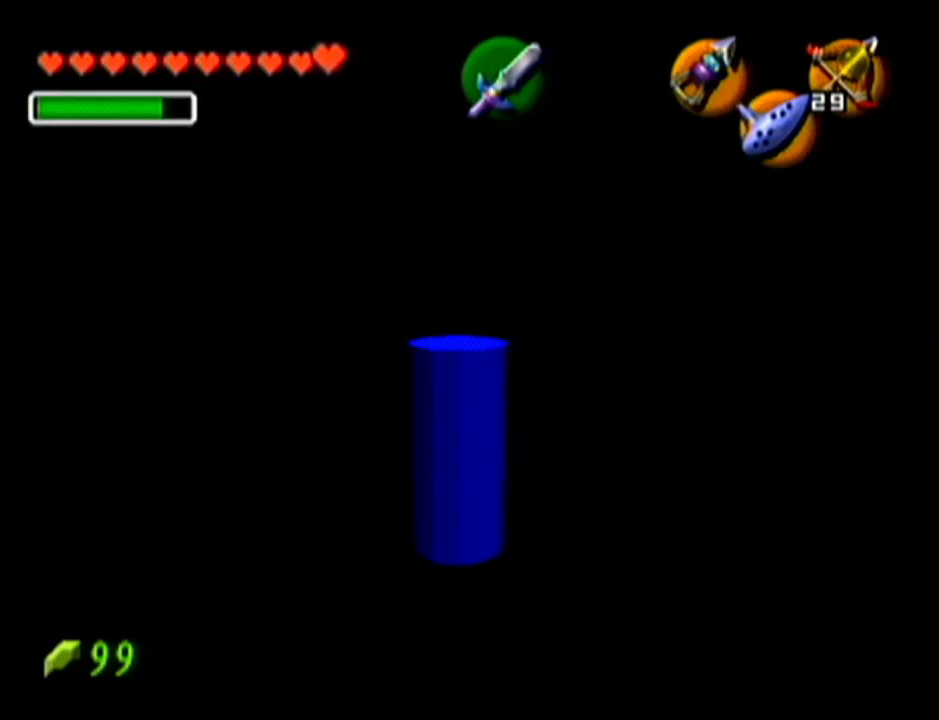
{"buttons": [], "left_stick": "center", "events": [[16, "left_stick", "center"], [133, "A", "down"], [267, "Z", "up"], [300, "A", "up"]]}
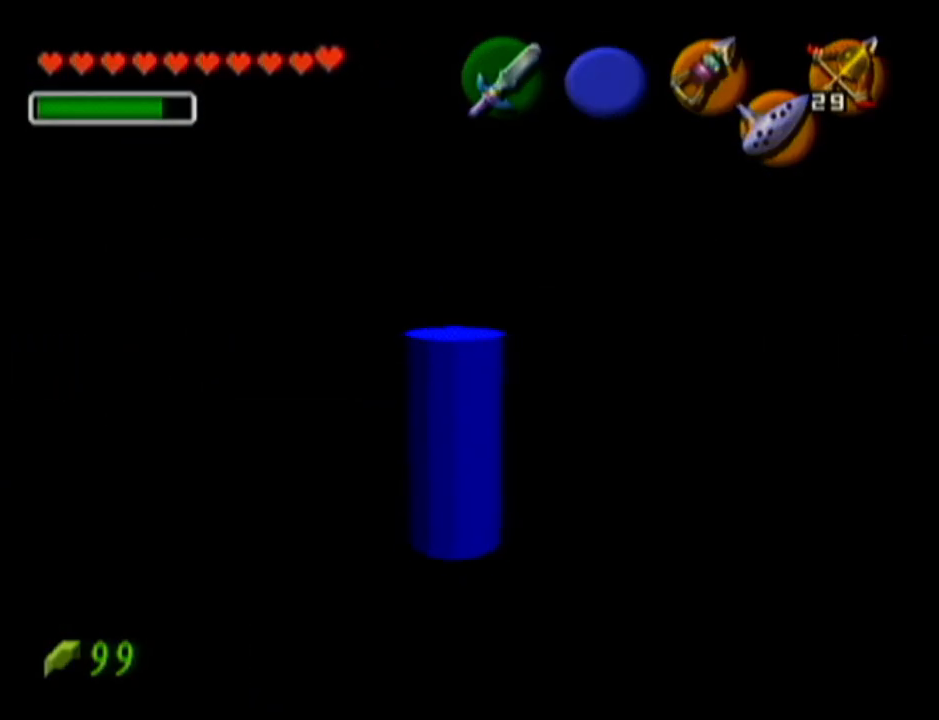
{"buttons": [], "left_stick": "center", "events": []}
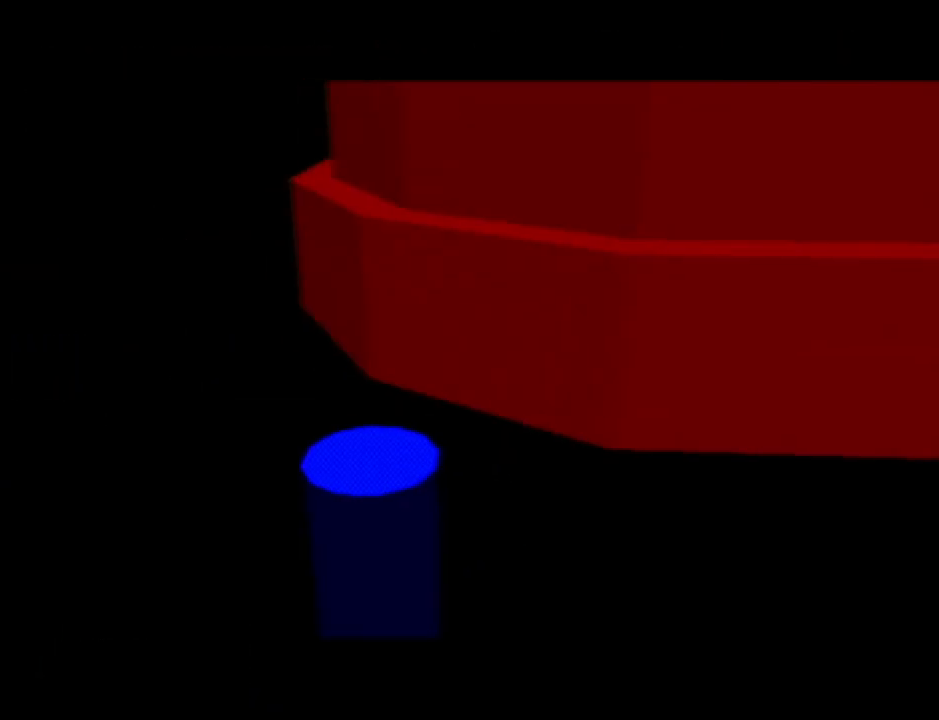
{"buttons": [], "left_stick": "center", "events": []}
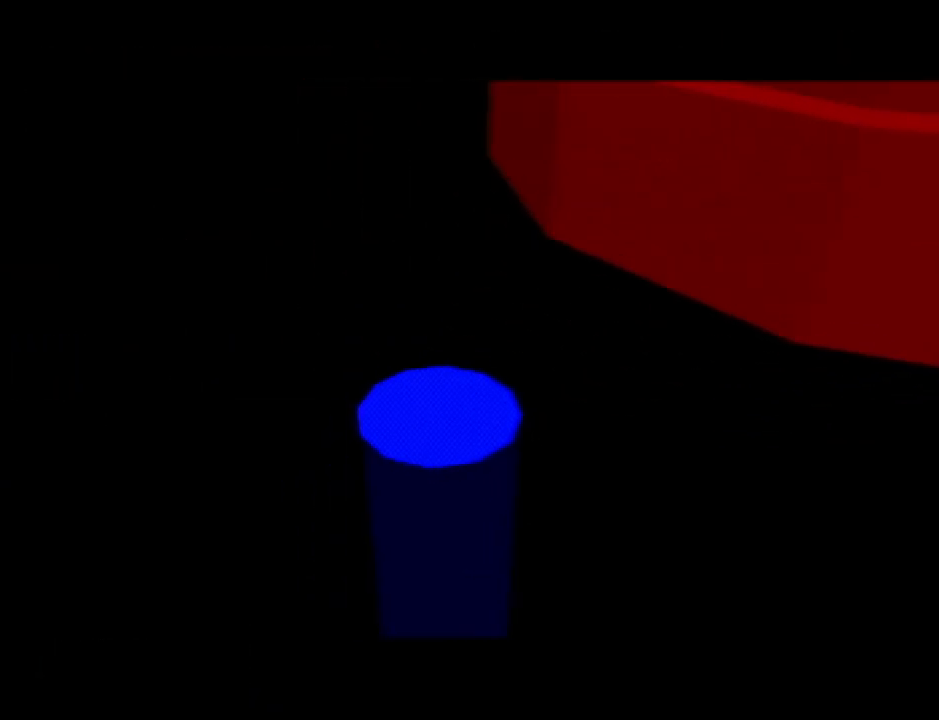
{"buttons": [], "left_stick": "center", "events": []}
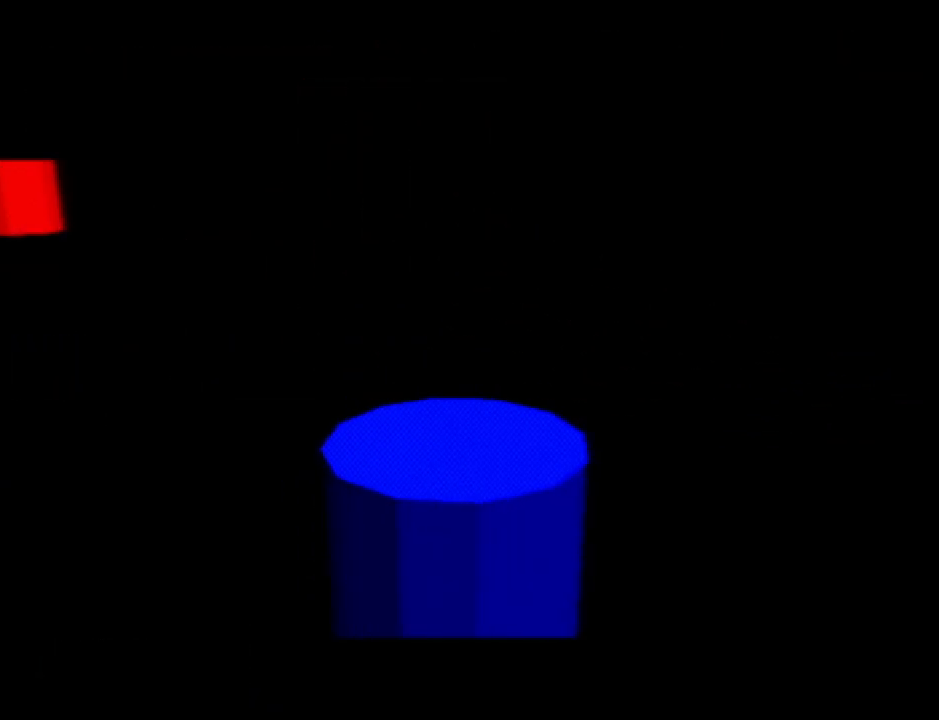
{"buttons": [], "left_stick": "center", "events": []}
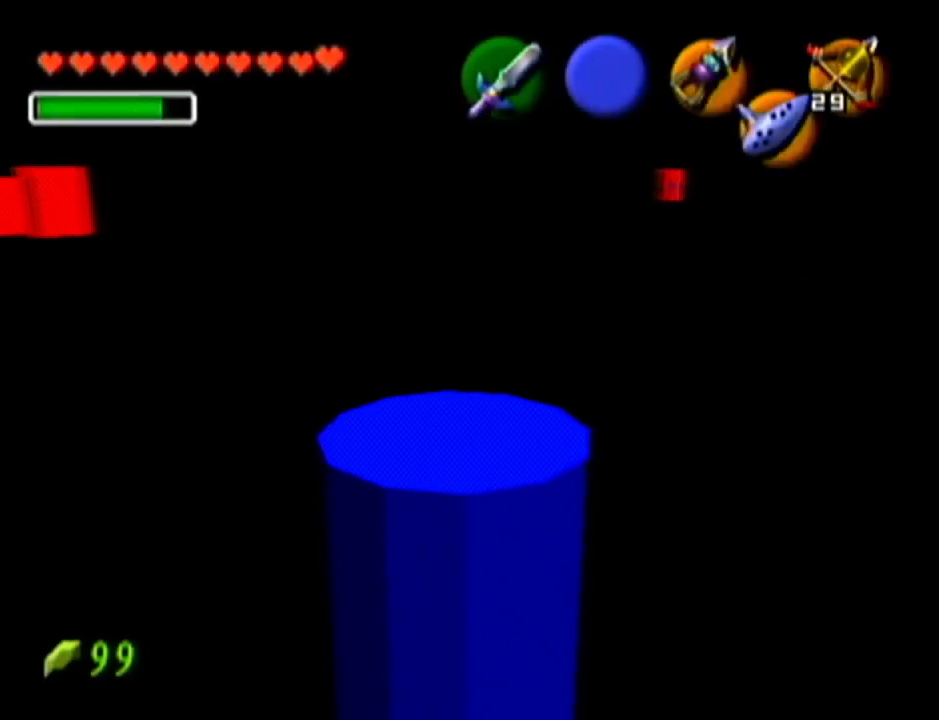
{"buttons": ["Z"], "left_stick": "center", "events": [[167, "Z", "down"]]}
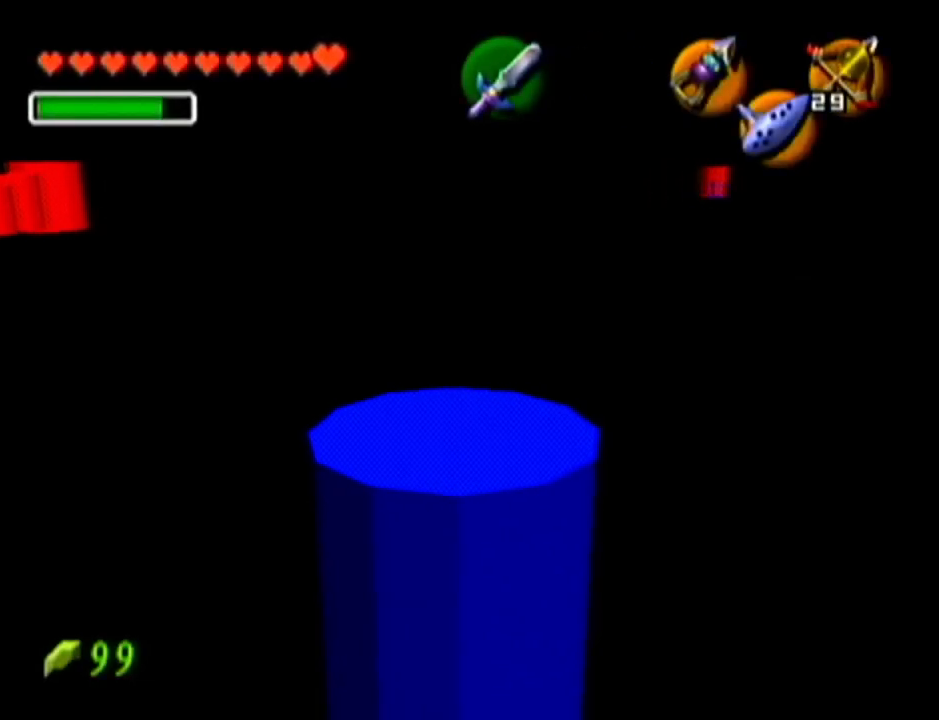
{"buttons": ["Z"], "left_stick": "up", "events": [[283, "left_stick", "up"]]}
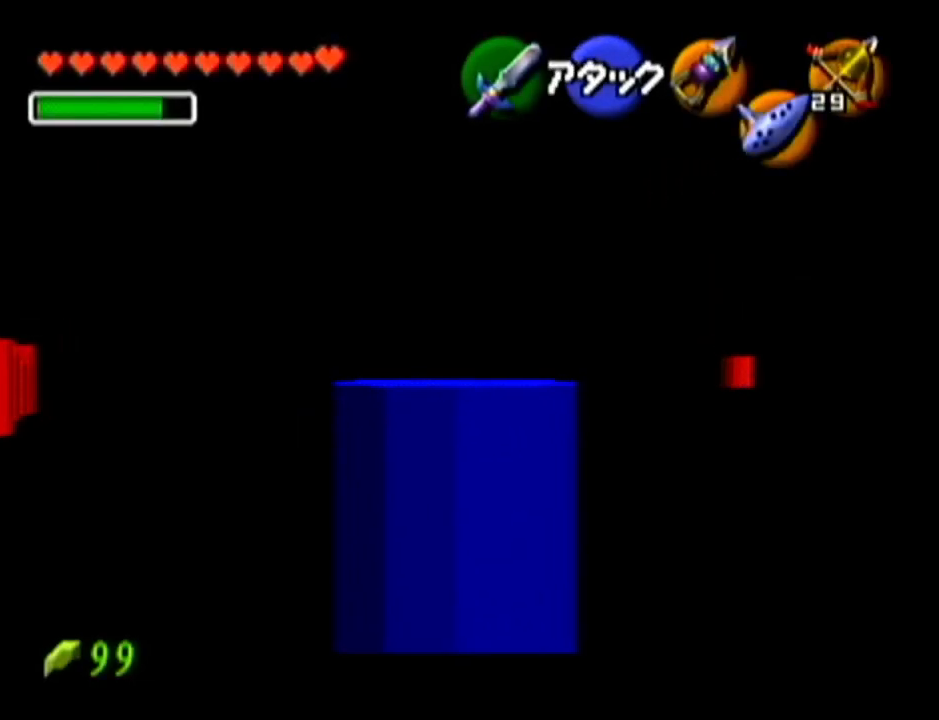
{"buttons": [], "left_stick": "up", "events": [[17, "A", "down"], [234, "A", "up"], [267, "Z", "up"]]}
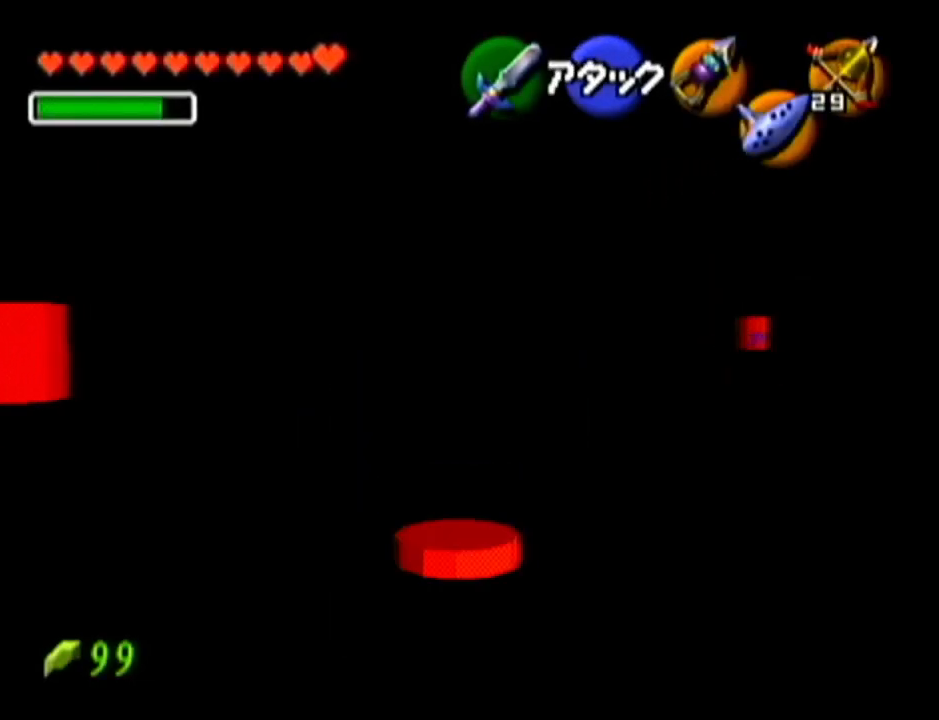
{"buttons": [], "left_stick": "up", "events": []}
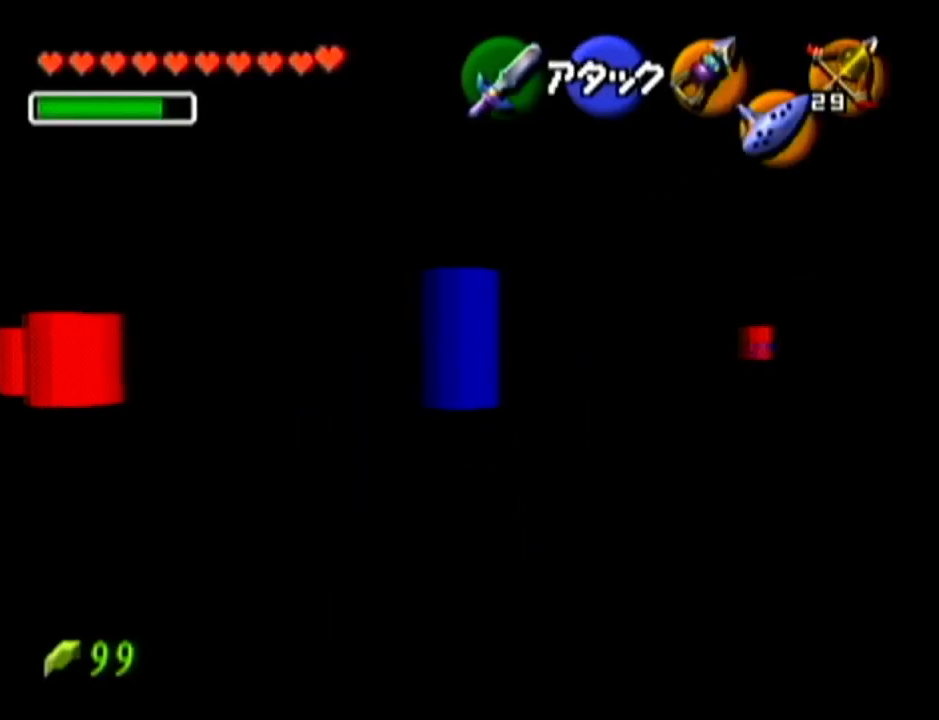
{"buttons": [], "left_stick": "up", "events": []}
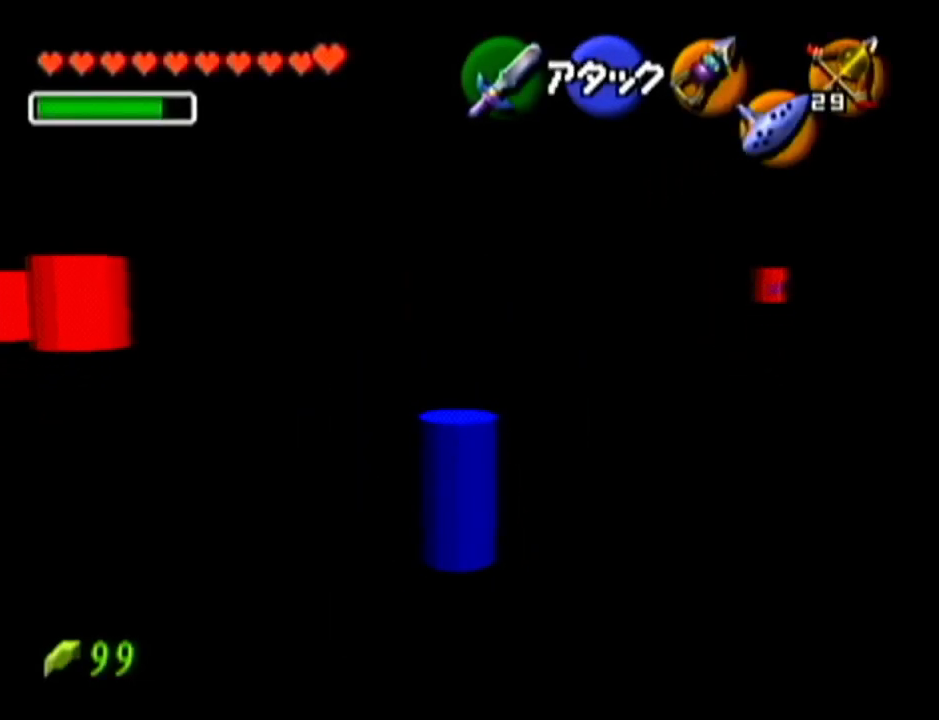
{"buttons": [], "left_stick": "up", "events": [[200, "A", "down"], [384, "A", "up"]]}
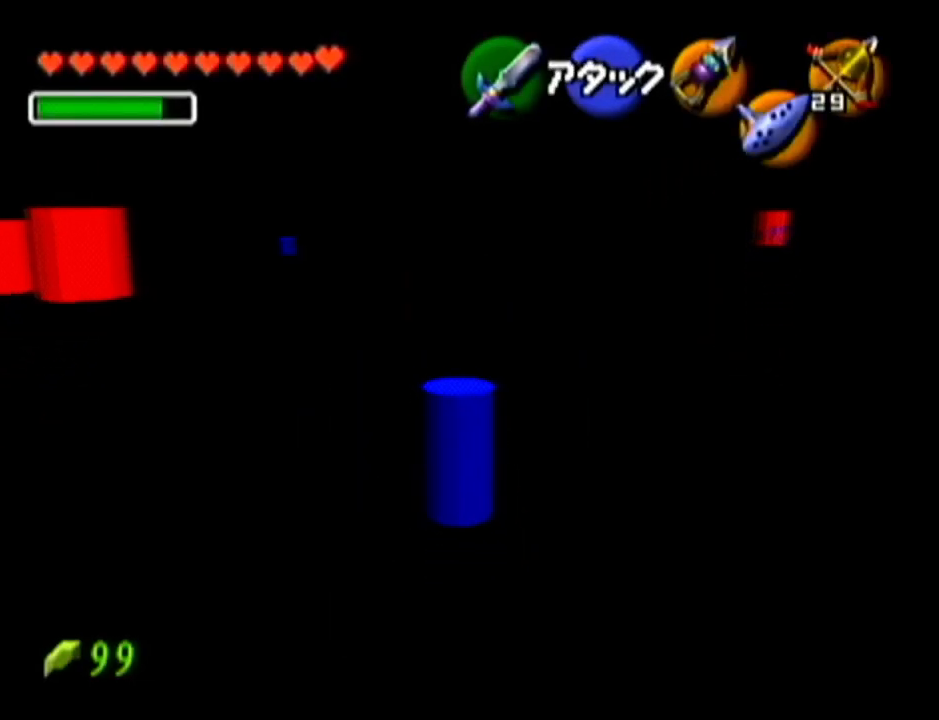
{"buttons": [], "left_stick": "right", "events": [[267, "left_stick", "center"], [451, "left_stick", "right"]]}
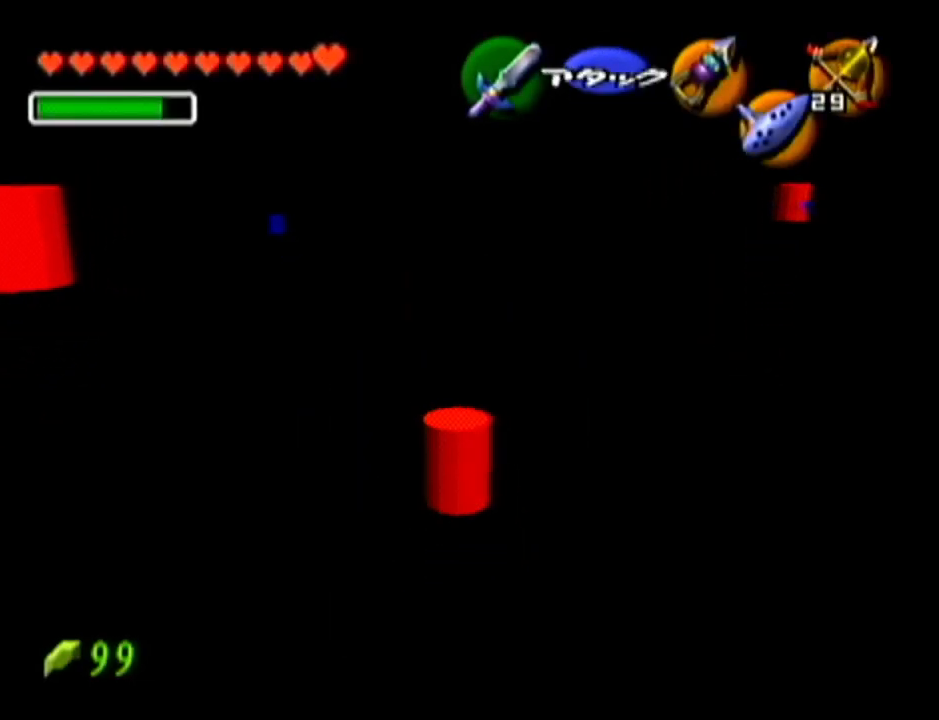
{"buttons": ["Z"], "left_stick": "up", "events": [[83, "left_stick", "center"], [100, "Z", "down"], [350, "left_stick", "up"]]}
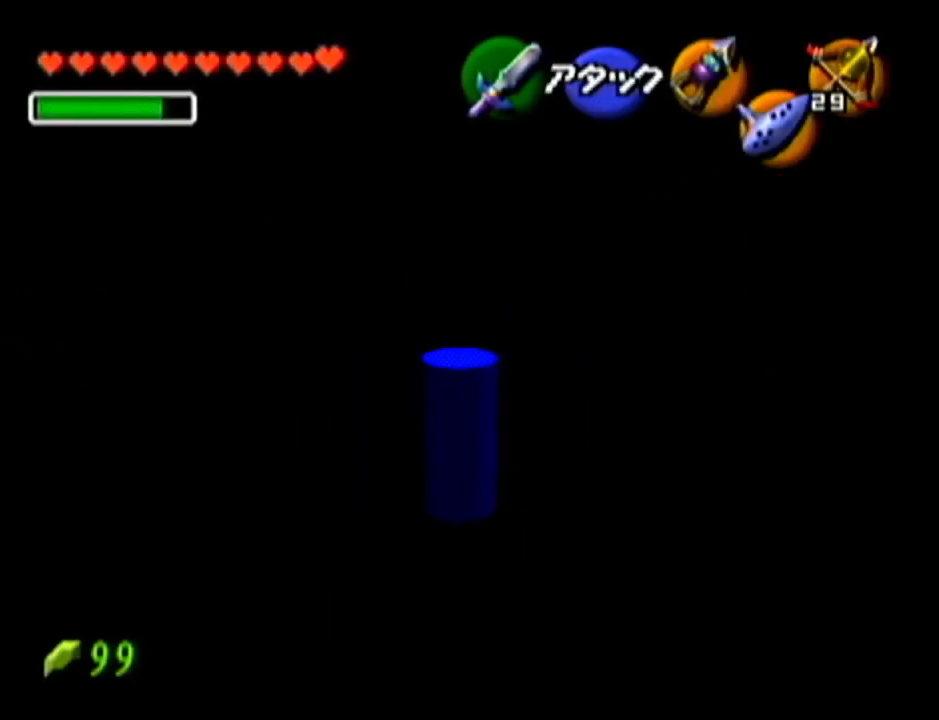
{"buttons": ["Z"], "left_stick": "up", "events": [[251, "A", "down"], [451, "A", "up"]]}
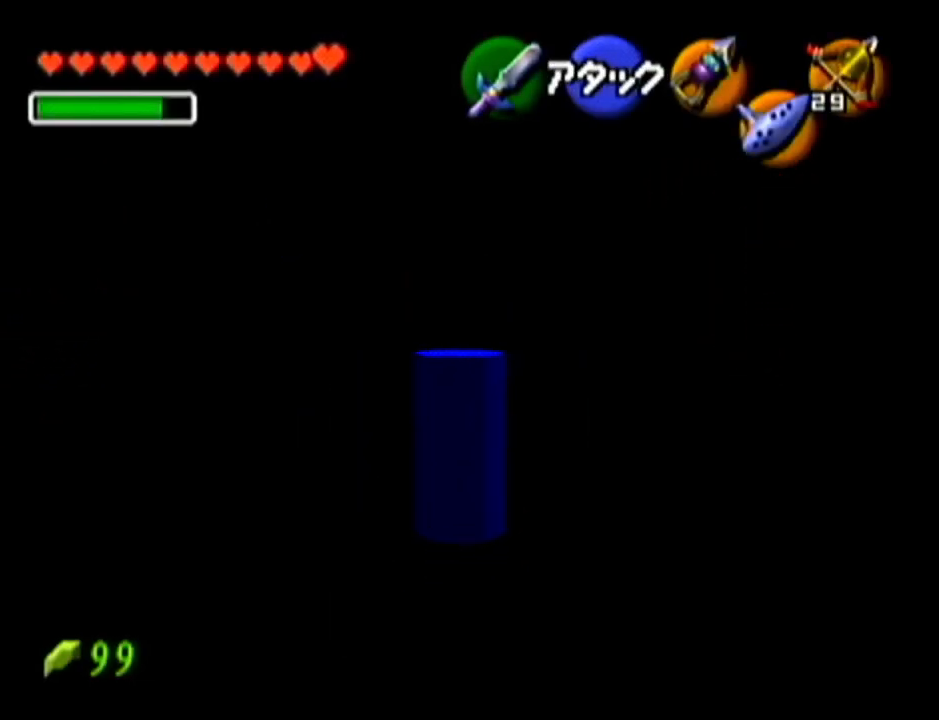
{"buttons": ["Z"], "left_stick": "up", "events": []}
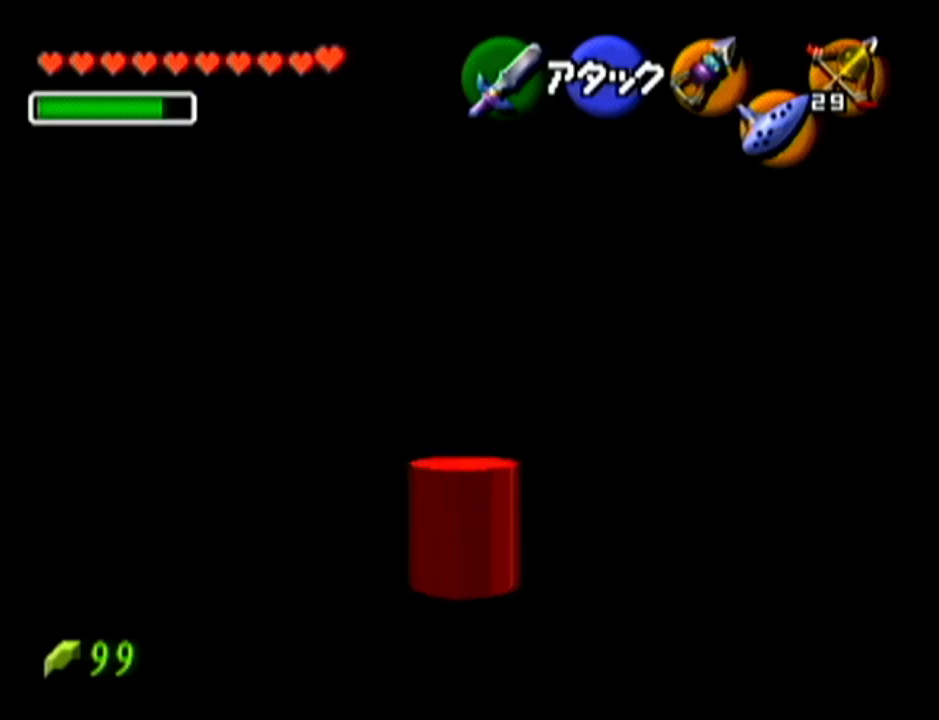
{"buttons": ["Z"], "left_stick": "up", "events": []}
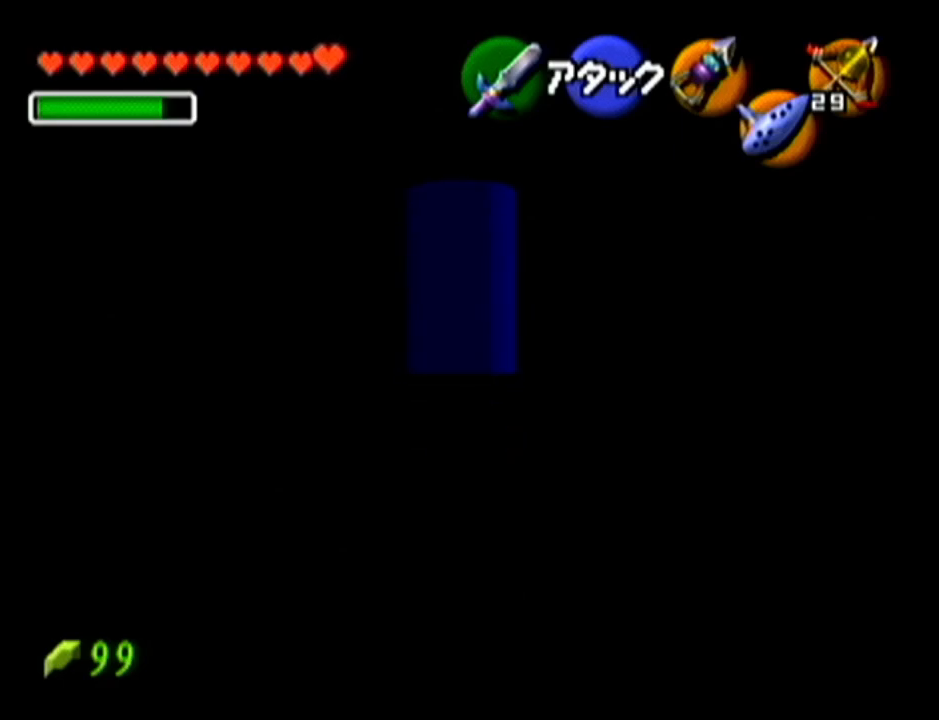
{"buttons": [], "left_stick": "down", "events": [[300, "Z", "up"], [367, "left_stick", "center"], [434, "left_stick", "down"]]}
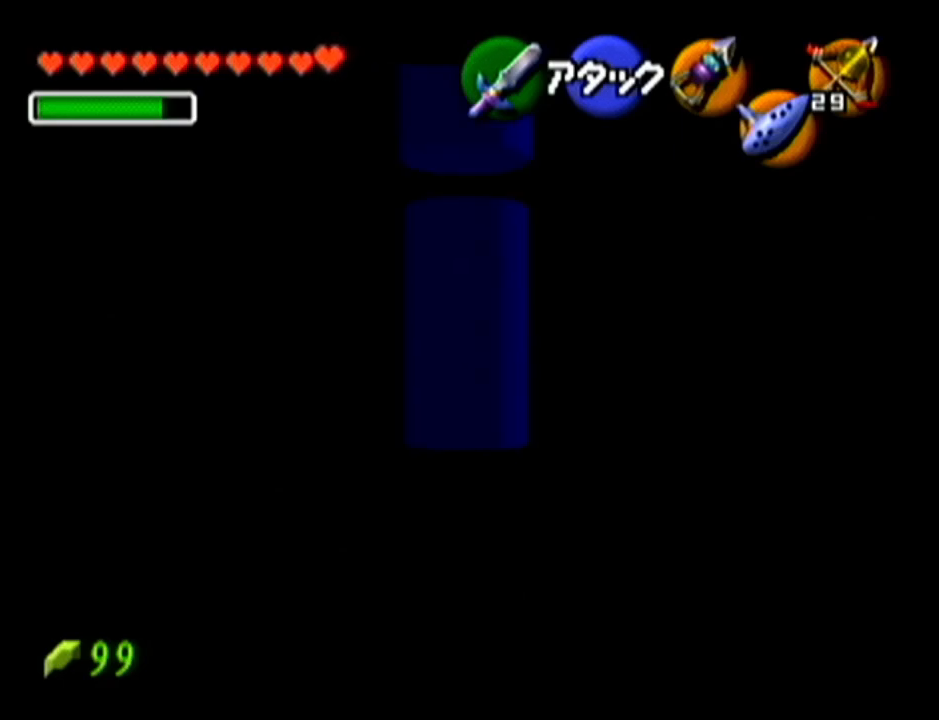
{"buttons": [], "left_stick": "down", "events": [[183, "A", "down"], [400, "A", "up"]]}
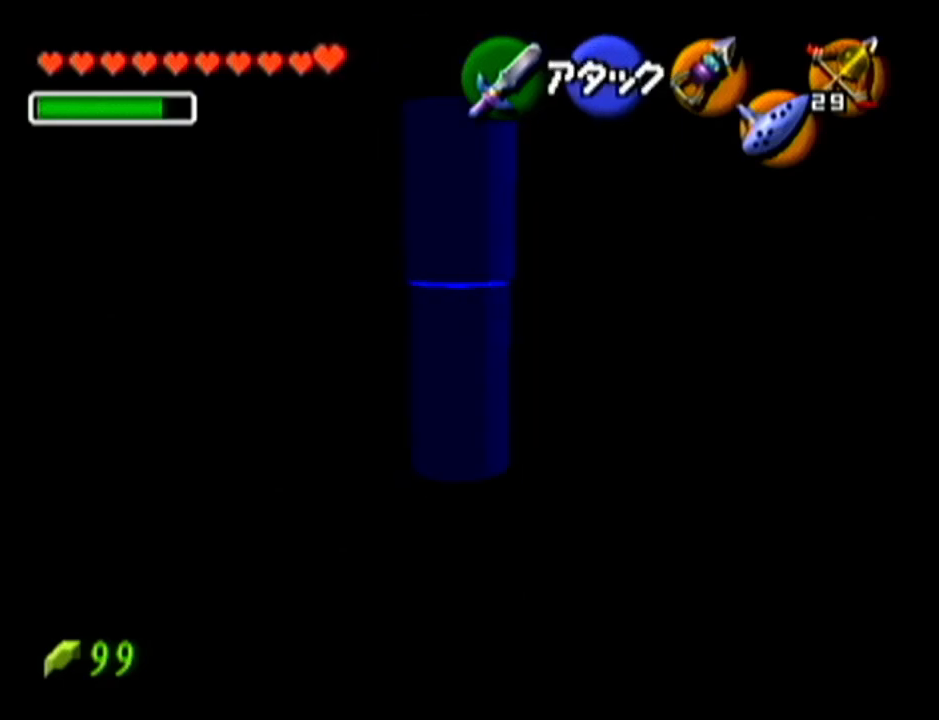
{"buttons": [], "left_stick": "down", "events": []}
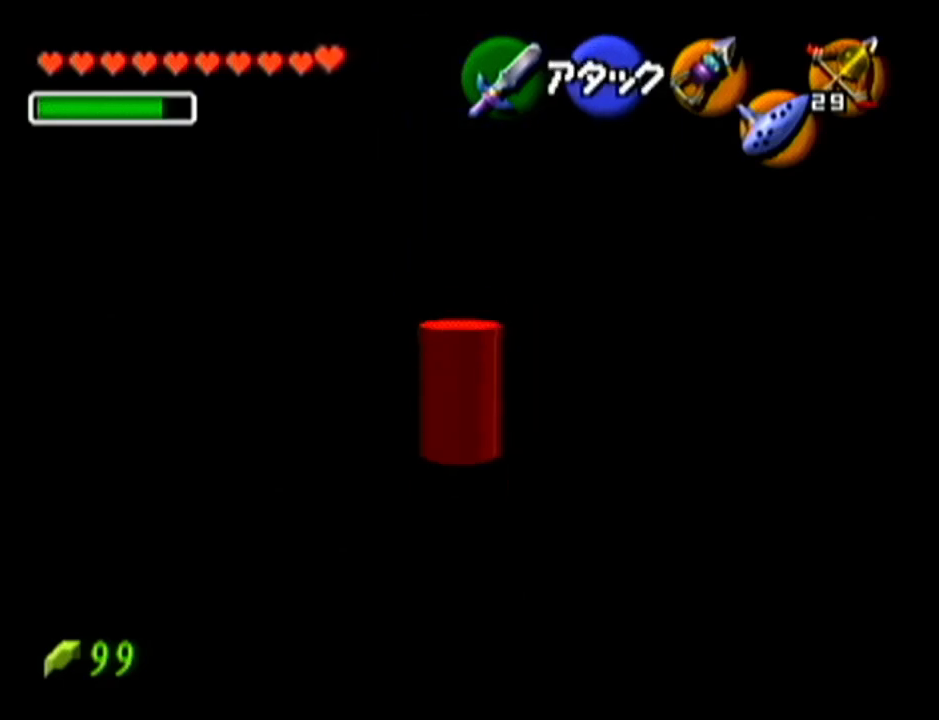
{"buttons": [], "left_stick": "center", "events": [[450, "left_stick", "center"]]}
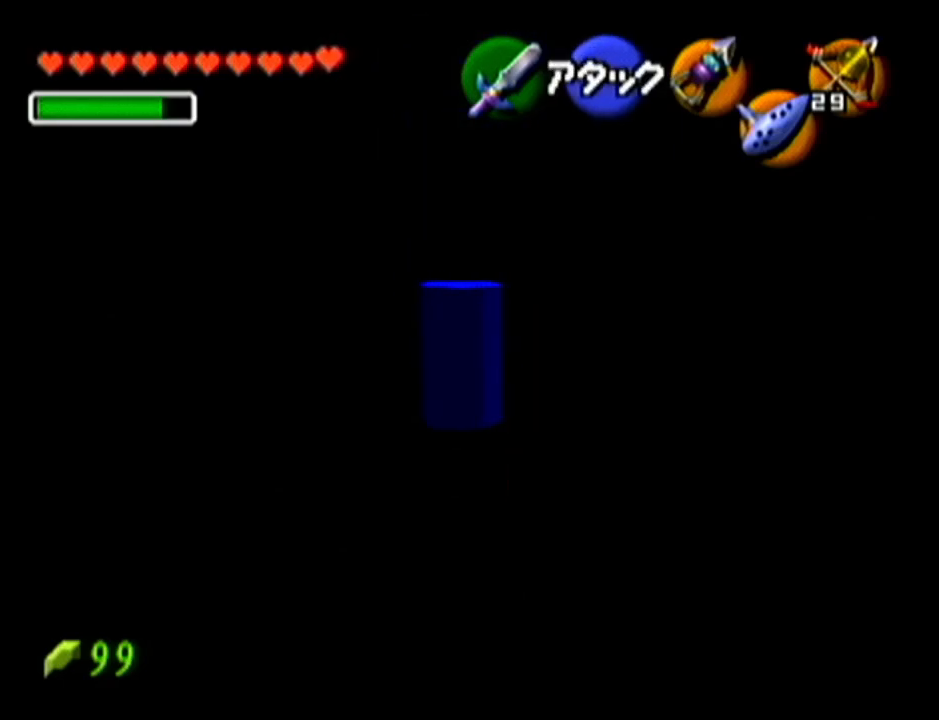
{"buttons": [], "left_stick": "center", "events": []}
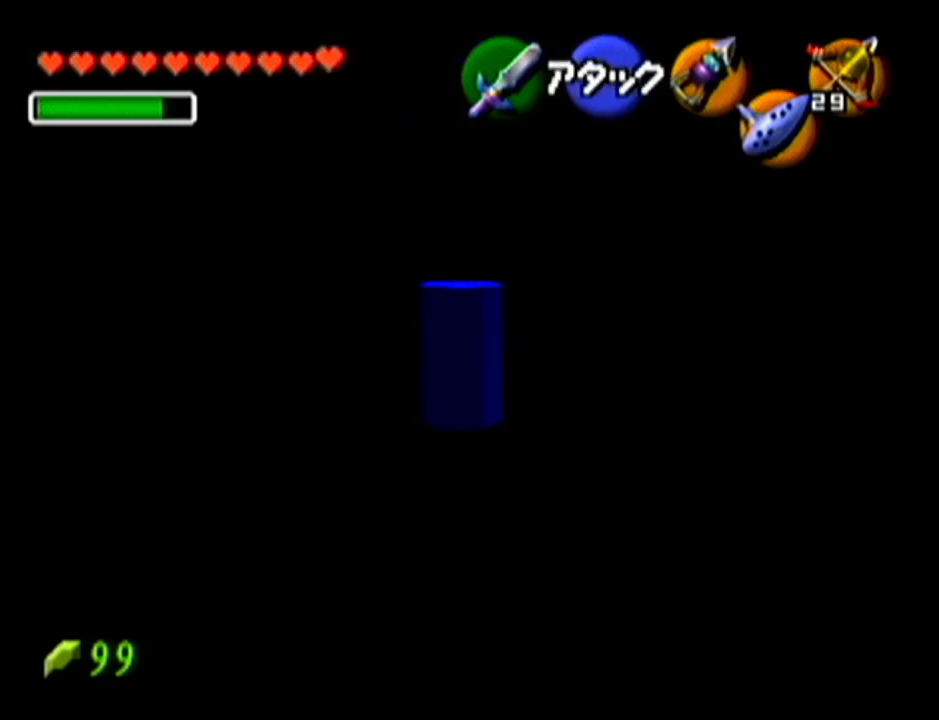
{"buttons": [], "left_stick": "center", "events": []}
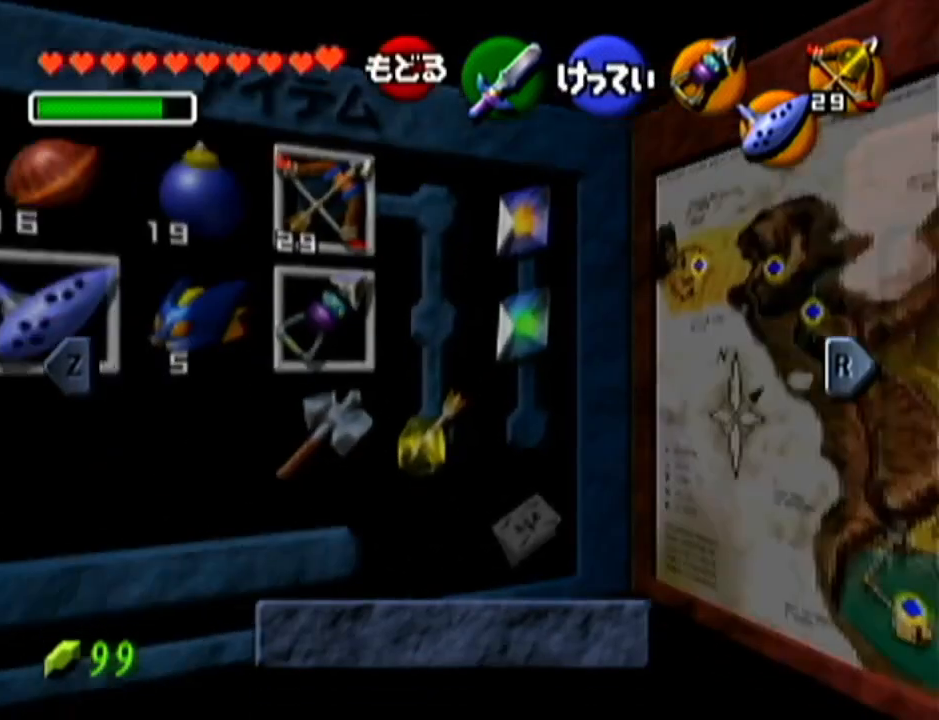
{"buttons": [], "left_stick": "center", "events": [[50, "Z", "down"], [200, "Z", "up"]]}
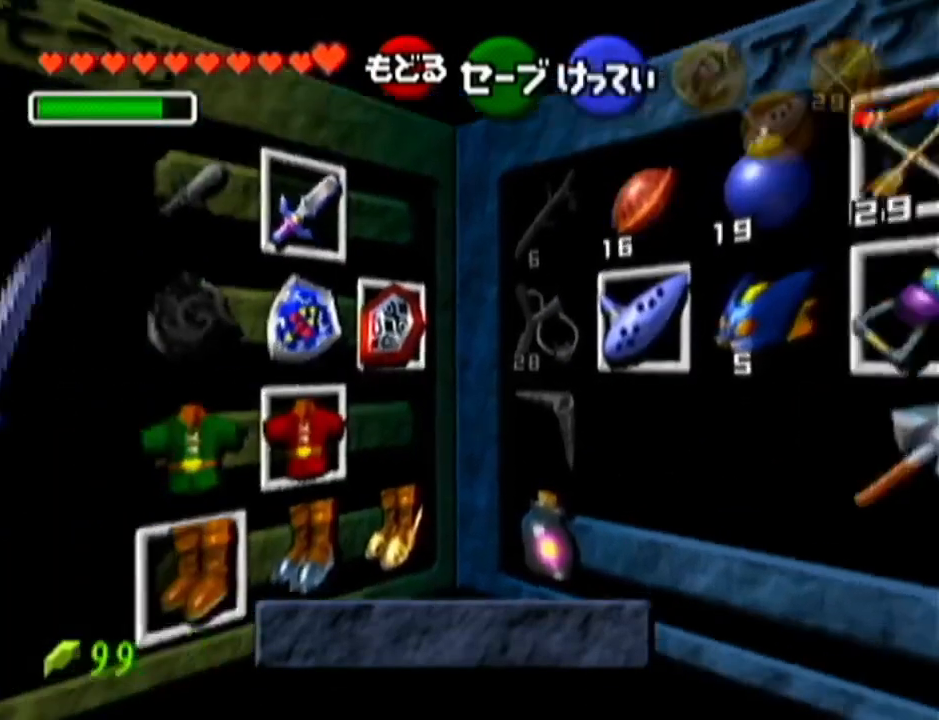
{"buttons": [], "left_stick": "center", "events": [[150, "left_stick", "left"], [267, "left_stick", "down-left"], [367, "A", "down"], [367, "left_stick", "down"], [417, "A", "up"], [467, "left_stick", "center"]]}
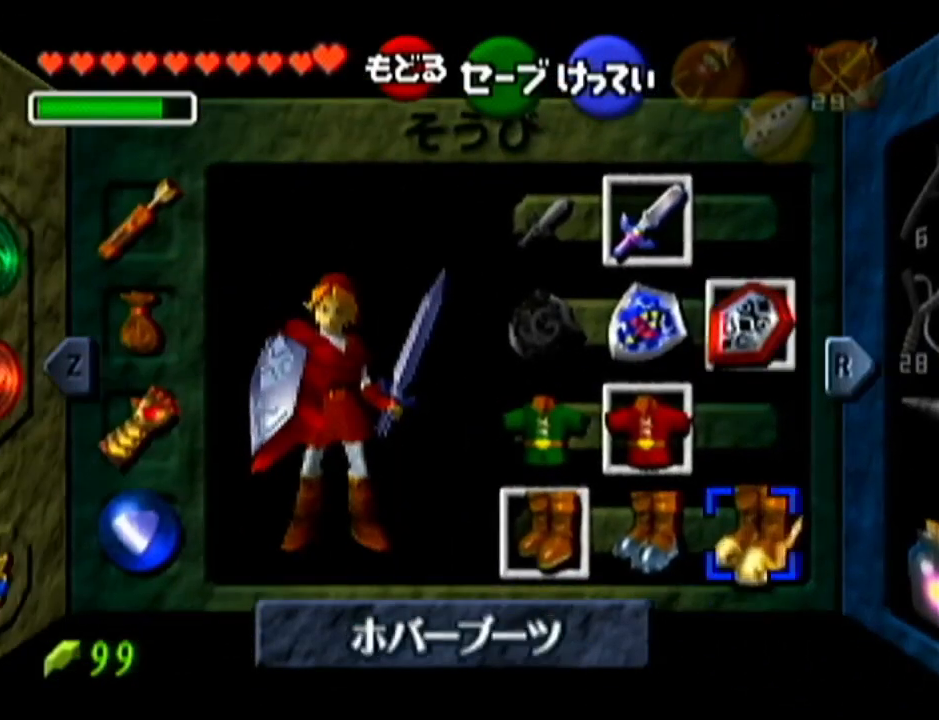
{"buttons": [], "left_stick": "center", "events": []}
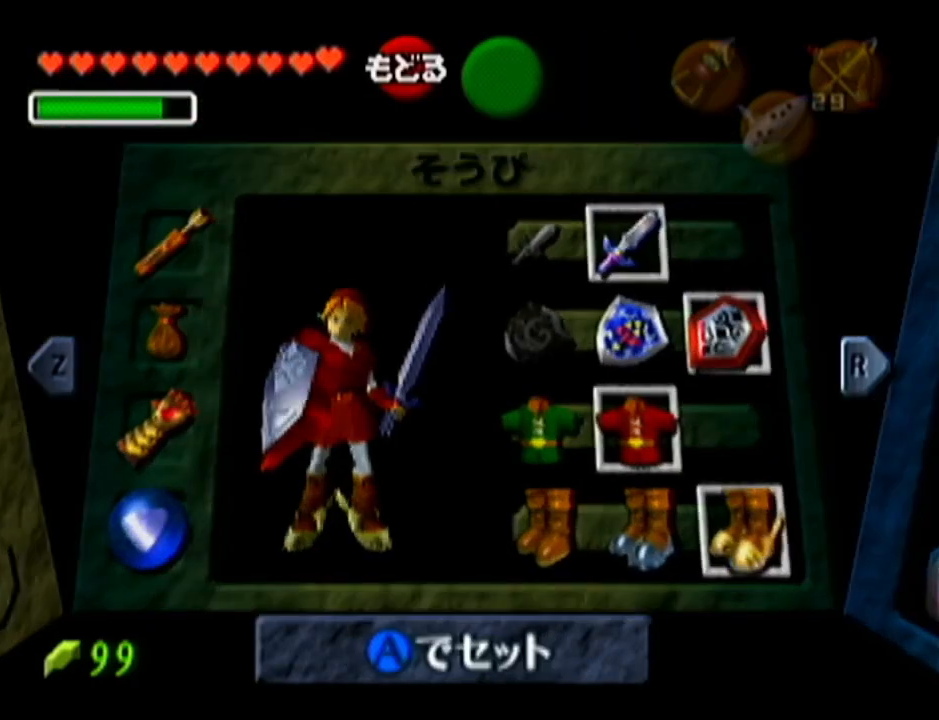
{"buttons": [], "left_stick": "center", "events": []}
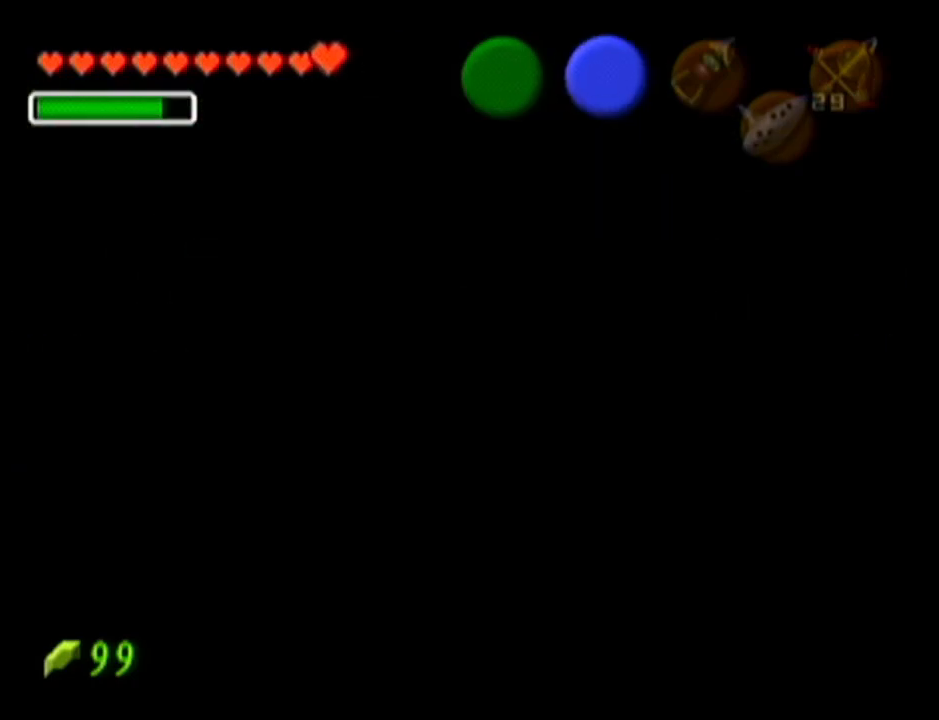
{"buttons": [], "left_stick": "center", "events": [[117, "Z", "down"], [300, "Z", "up"]]}
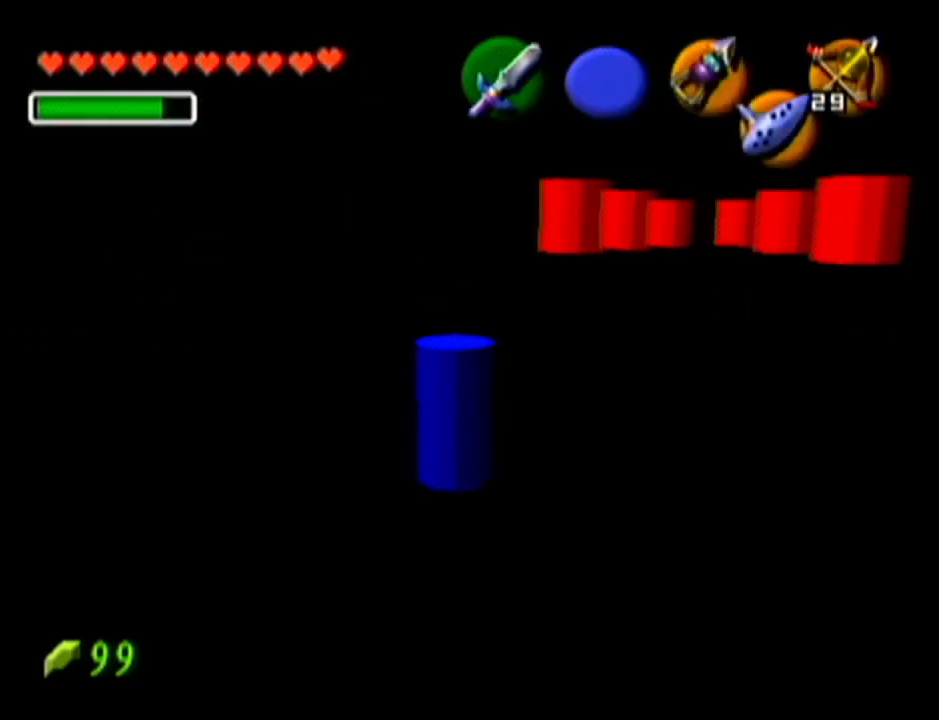
{"buttons": [], "left_stick": "center", "events": []}
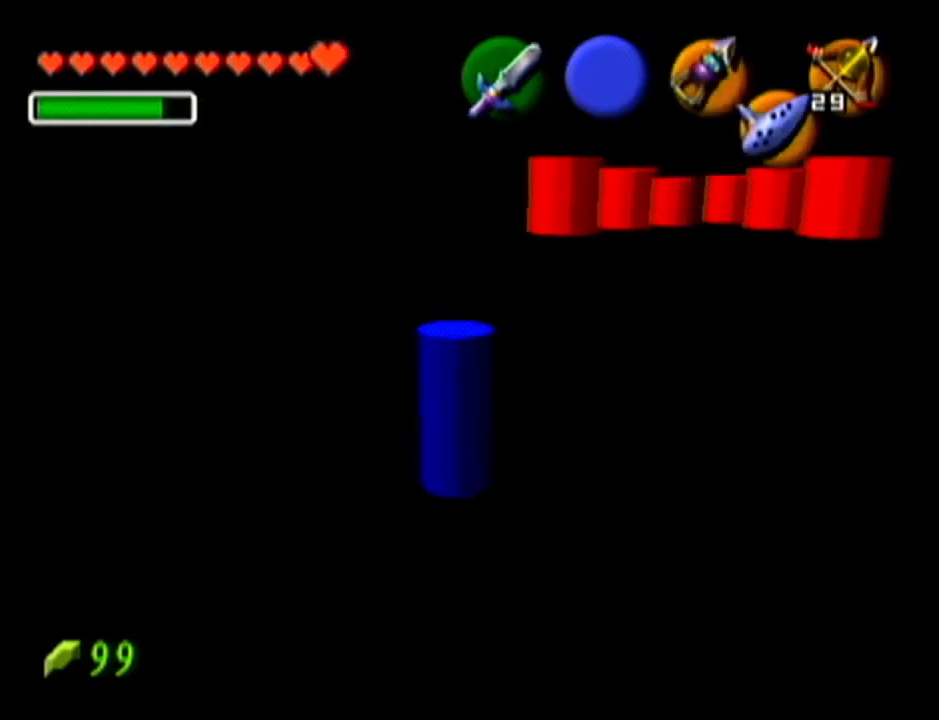
{"buttons": ["A"], "left_stick": "up", "events": [[234, "left_stick", "up"], [451, "A", "down"]]}